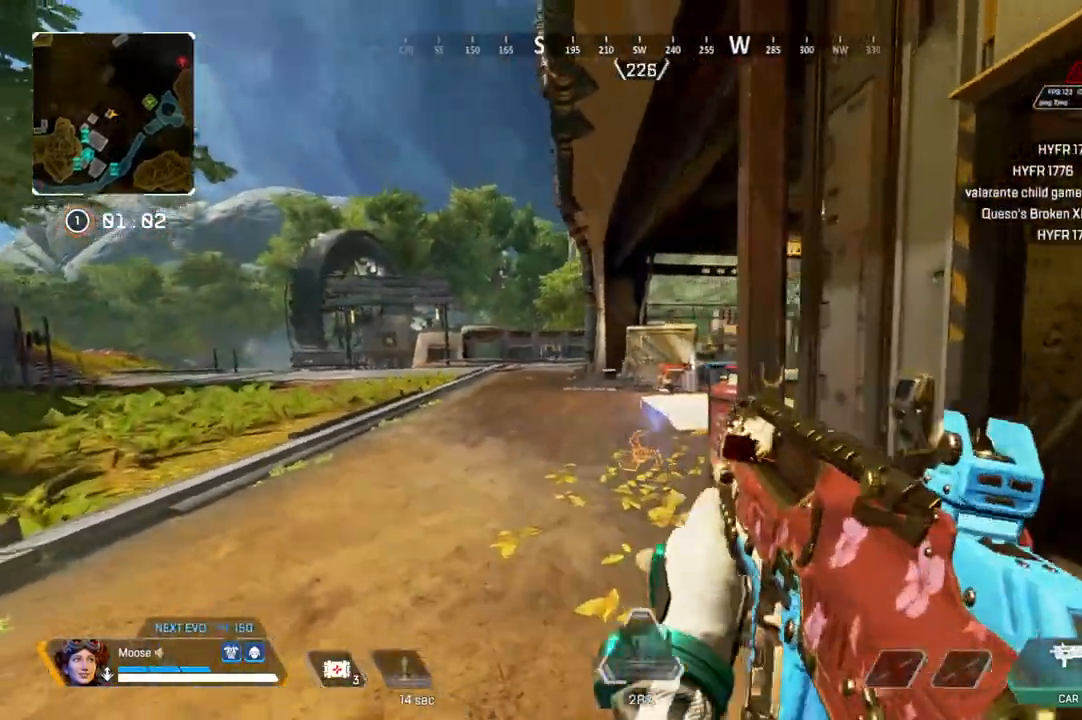
Gameplay with a controller (PlayStation layout); each line is a JSON object with the inputs held at the frame after it (dt_ms = milliseconds from this image to that frame). "events" lists button and stick changes between this image and that frame as [ms after this image, input, new state], when the widget could be followed in between. Not read: SELECT START.
{"dt_ms": 500, "buttons": ["L2", "R2"], "left_stick": "up-left", "right_stick": "center", "events": [[100, "R2", "down"], [117, "left_stick", "right"], [250, "right_stick", "left"], [300, "right_stick", "center"], [400, "left_stick", "up-left"]]}
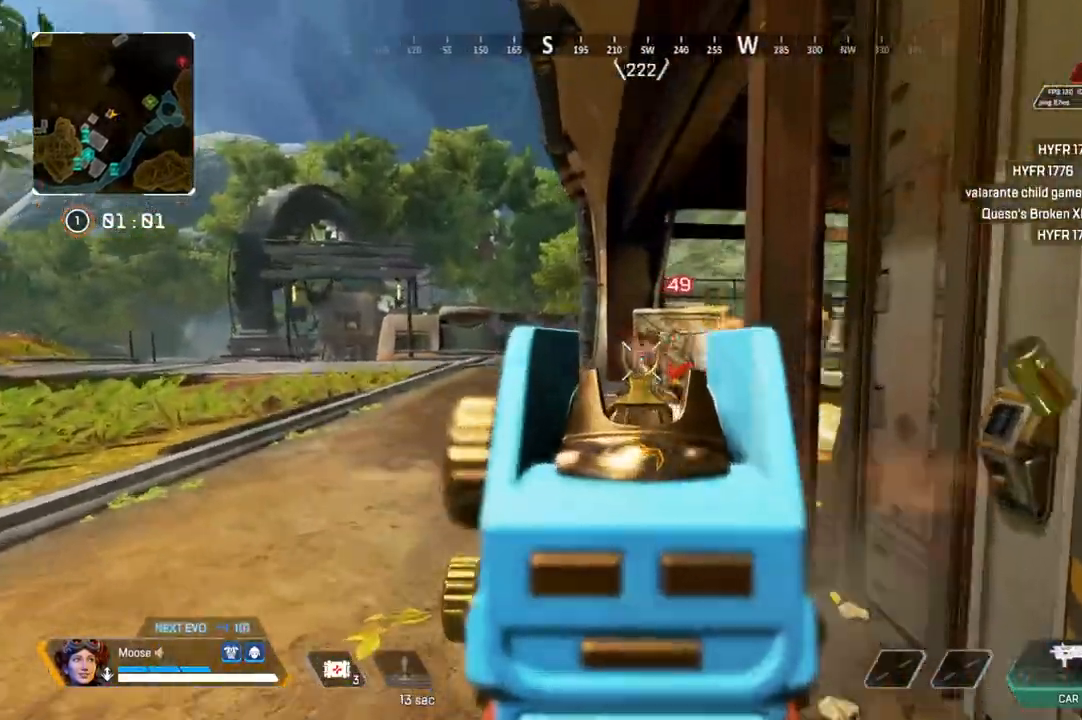
{"dt_ms": 500, "buttons": ["R2"], "left_stick": "up-right", "right_stick": "center", "events": [[117, "left_stick", "right"], [350, "right_stick", "left"], [367, "left_stick", "up"], [467, "left_stick", "up-right"], [500, "L2", "up"], [500, "right_stick", "center"]]}
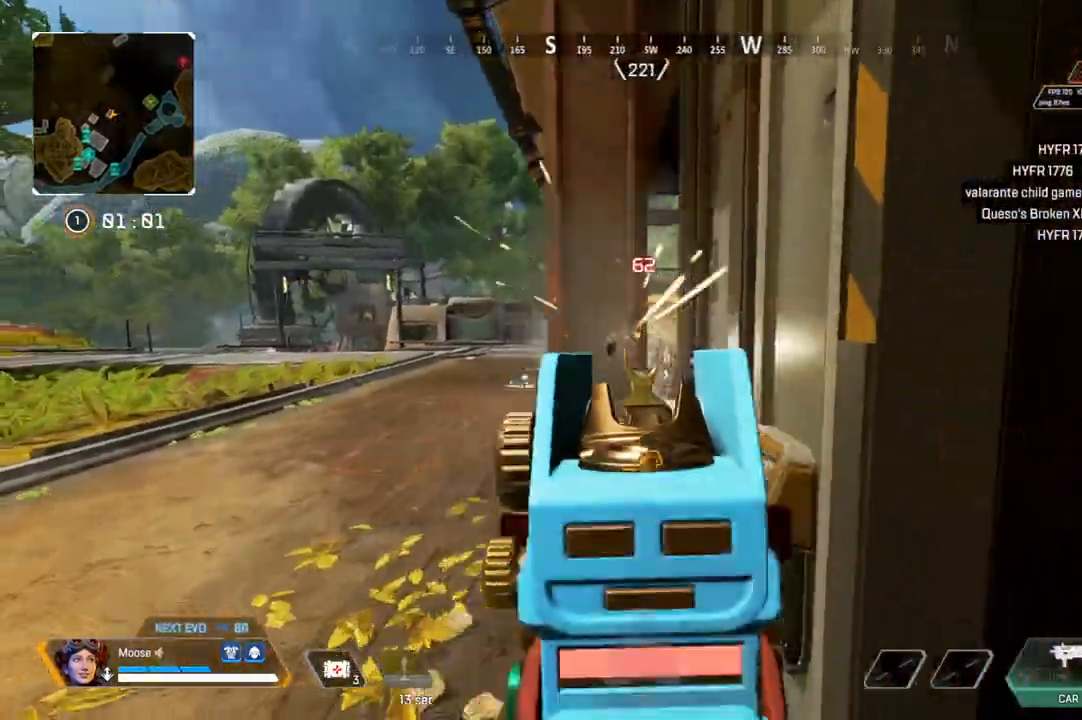
{"dt_ms": 500, "buttons": [], "left_stick": "down-left", "right_stick": "center", "events": [[17, "R2", "up"], [17, "left_stick", "right"], [100, "left_stick", "up-left"], [150, "left_stick", "left"], [300, "left_stick", "down-left"]]}
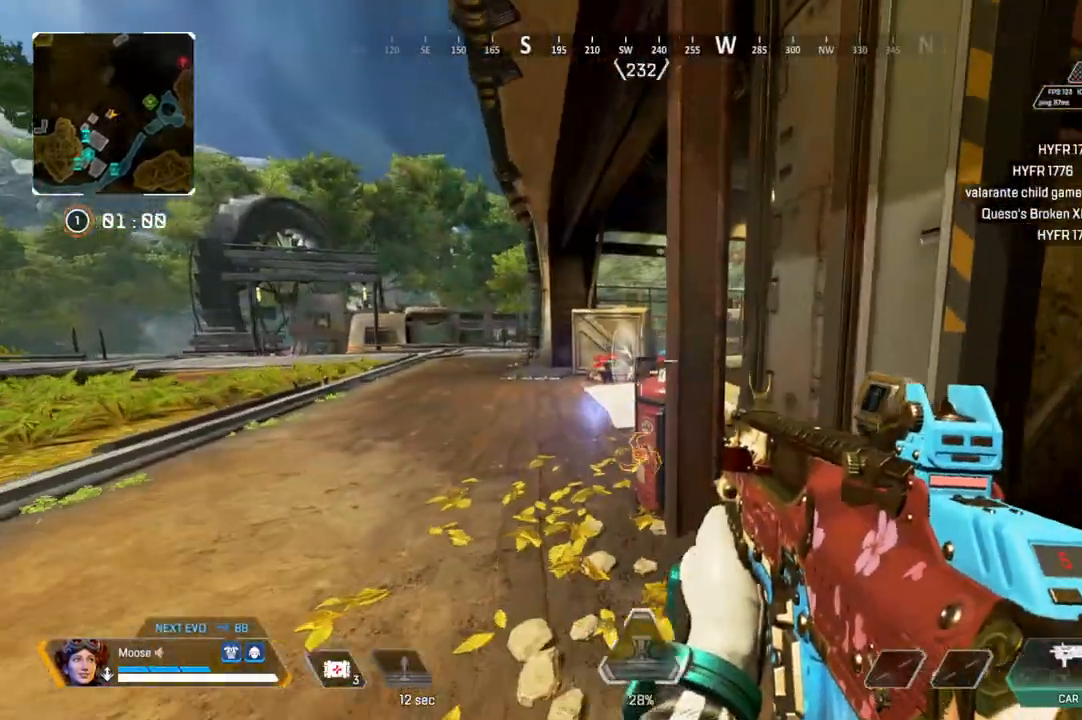
{"dt_ms": 500, "buttons": [], "left_stick": "up-right", "right_stick": "center"}
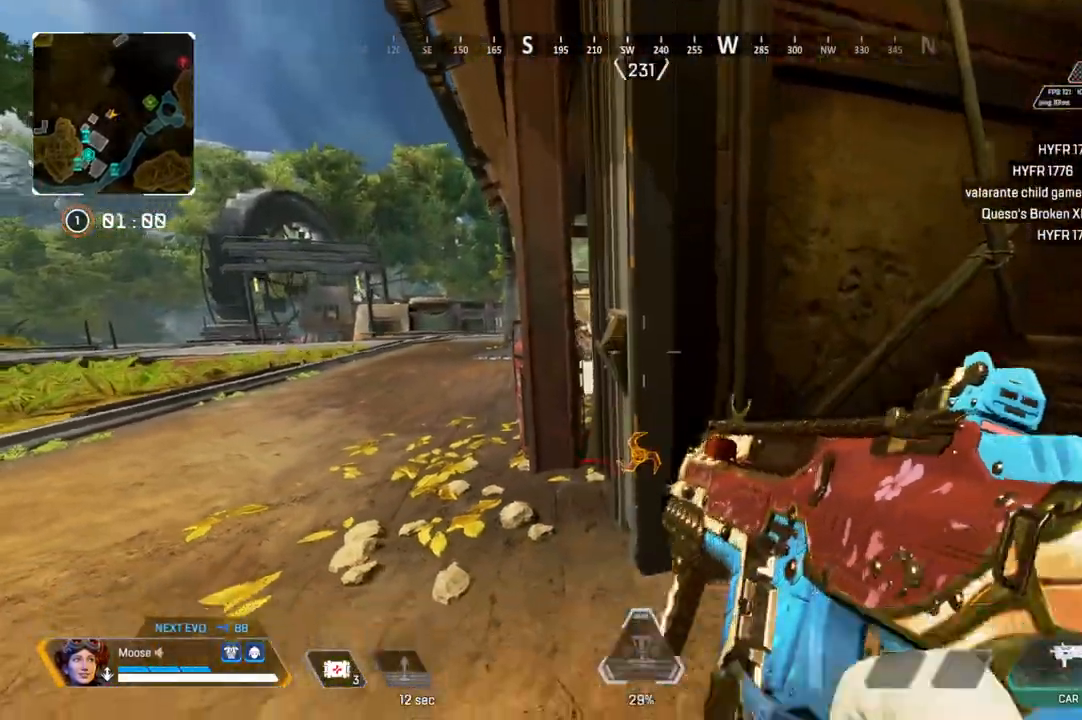
{"dt_ms": 500, "buttons": ["CIRCLE"], "left_stick": "left", "right_stick": "center", "events": [[283, "left_stick", "center"], [333, "left_stick", "left"], [400, "CIRCLE", "down"]]}
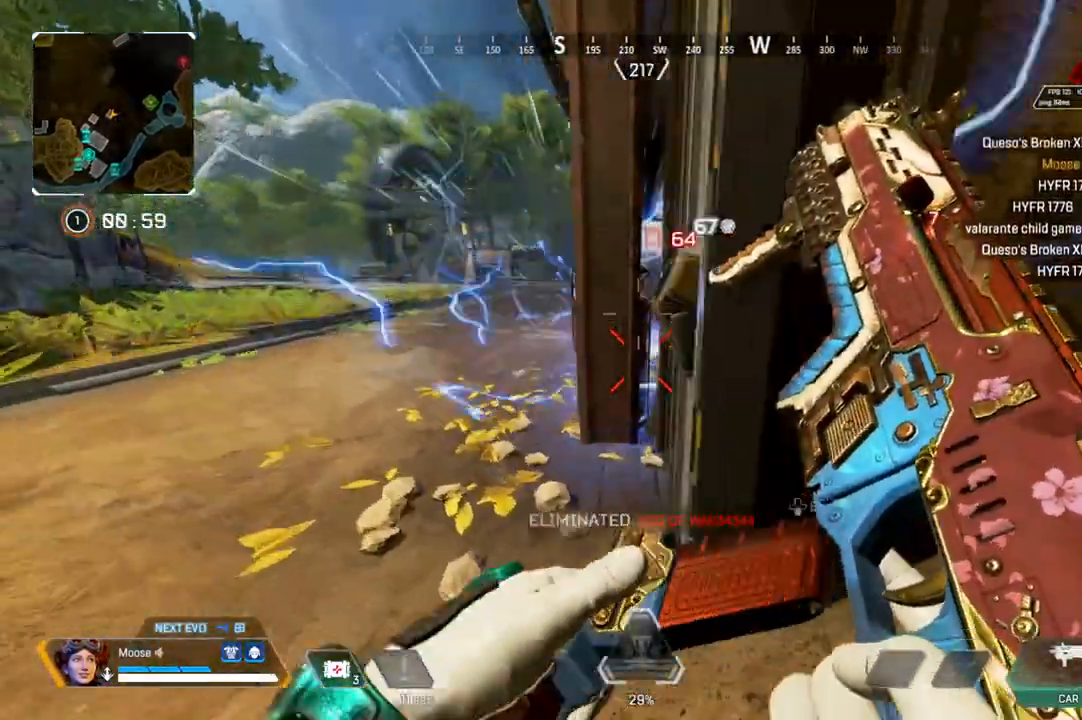
{"dt_ms": 500, "buttons": [], "left_stick": "up-left", "right_stick": "right", "events": [[17, "CIRCLE", "up"], [17, "left_stick", "up-left"], [233, "right_stick", "right"], [300, "right_stick", "center"], [500, "right_stick", "right"]]}
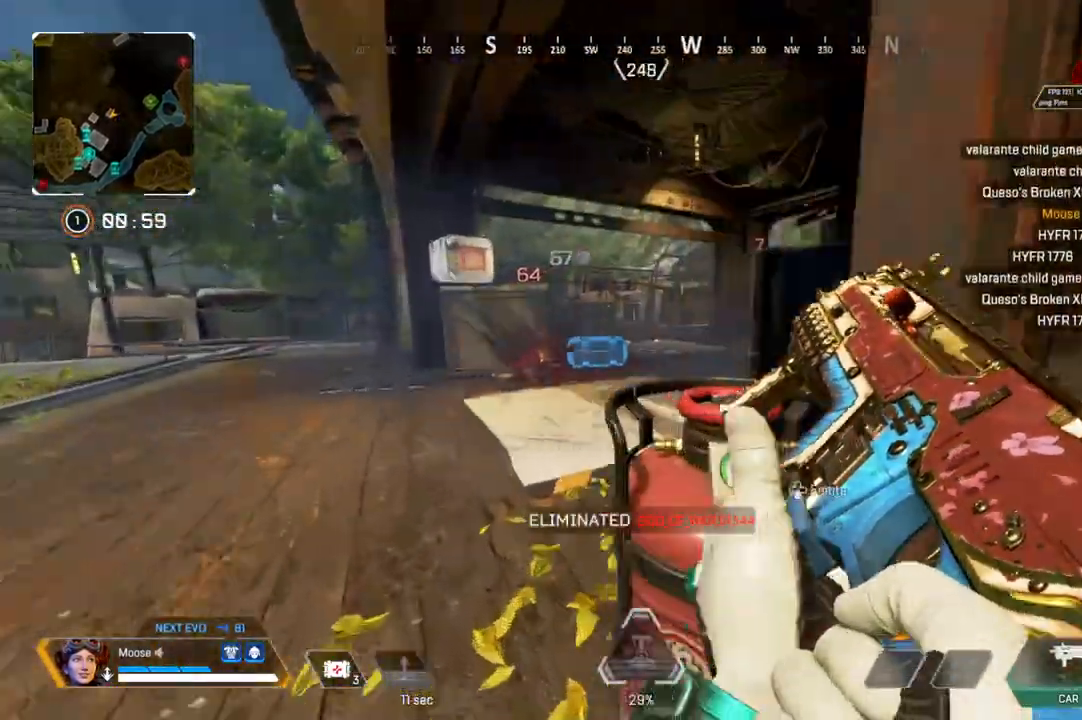
{"dt_ms": 500, "buttons": [], "left_stick": "left", "right_stick": "center", "events": [[100, "left_stick", "left"], [100, "right_stick", "center"], [117, "CIRCLE", "down"], [200, "CIRCLE", "up"], [333, "CIRCLE", "down"], [433, "CIRCLE", "up"]]}
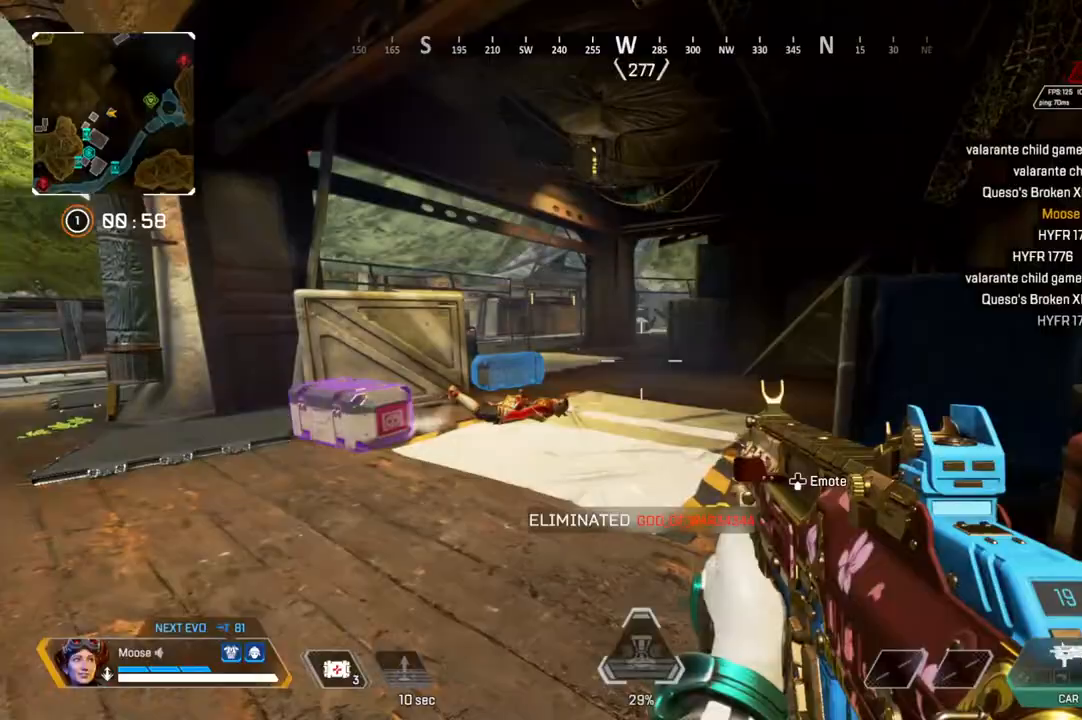
{"dt_ms": 500, "buttons": [], "left_stick": "right", "right_stick": "right", "events": [[83, "left_stick", "up-left"], [217, "L2", "down"], [217, "left_stick", "right"], [400, "L2", "up"], [467, "right_stick", "right"]]}
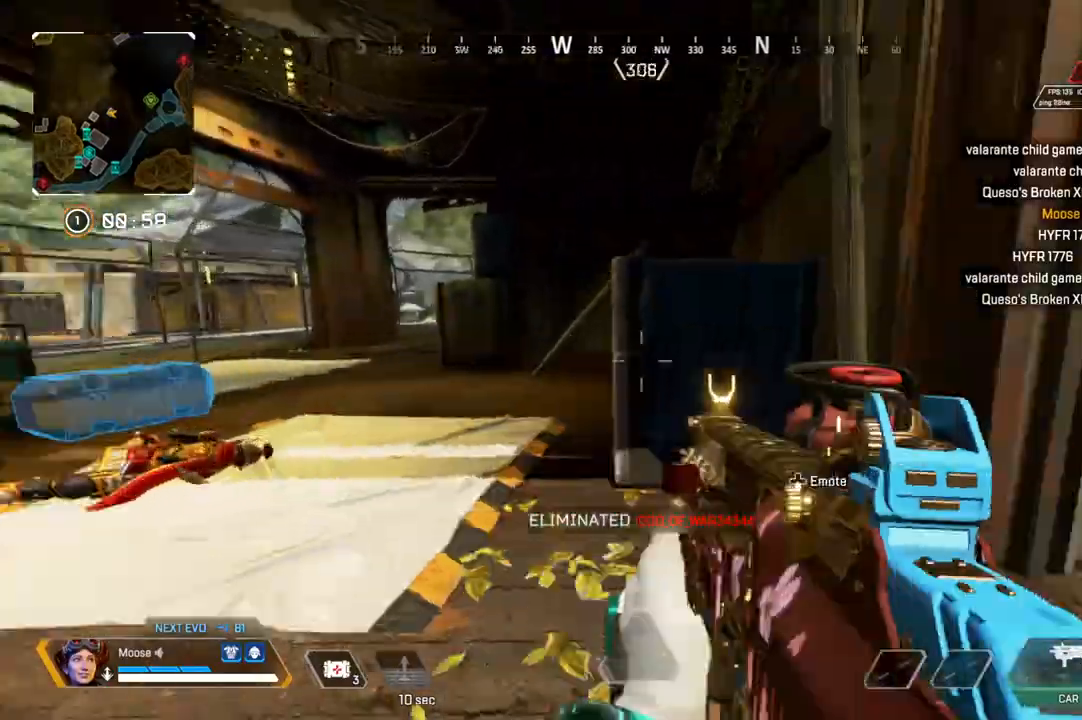
{"dt_ms": 500, "buttons": ["R2"], "left_stick": "right", "right_stick": "center", "events": [[17, "left_stick", "up-right"], [167, "right_stick", "center"], [367, "right_stick", "up-right"], [383, "left_stick", "right"], [450, "right_stick", "center"], [483, "R2", "down"]]}
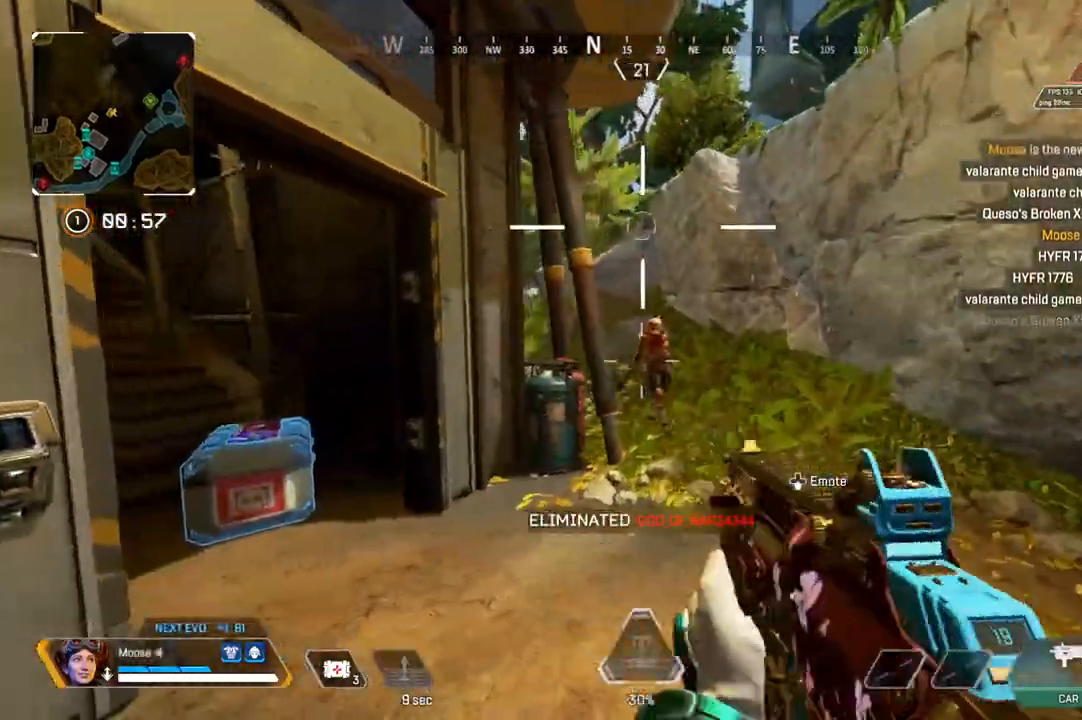
{"dt_ms": 500, "buttons": ["CROSS", "R2"], "left_stick": "up-left", "right_stick": "center", "events": [[150, "CROSS", "down"], [167, "left_stick", "up-left"], [317, "CROSS", "up"], [317, "right_stick", "right"], [450, "CROSS", "down"], [467, "right_stick", "center"]]}
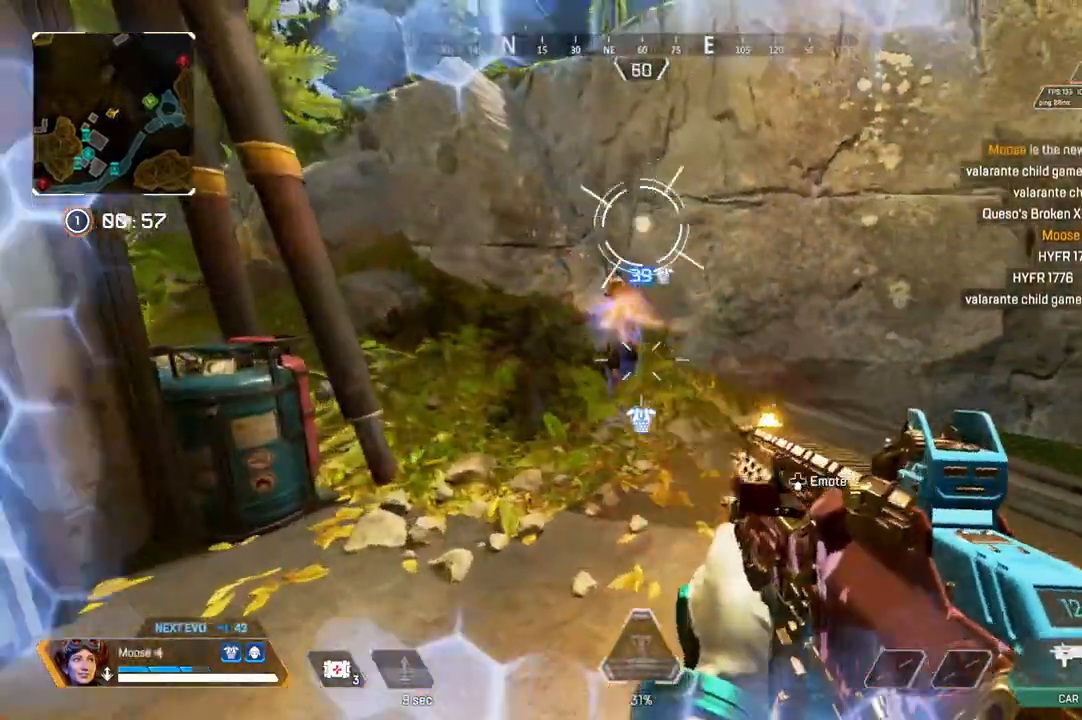
{"dt_ms": 500, "buttons": ["L2", "R2"], "left_stick": "left", "right_stick": "center", "events": [[100, "CROSS", "up"], [100, "left_stick", "left"], [100, "right_stick", "up-right"], [150, "right_stick", "center"], [167, "CIRCLE", "down"], [250, "CIRCLE", "up"], [267, "CROSS", "down"], [400, "CROSS", "up"], [450, "L2", "down"]]}
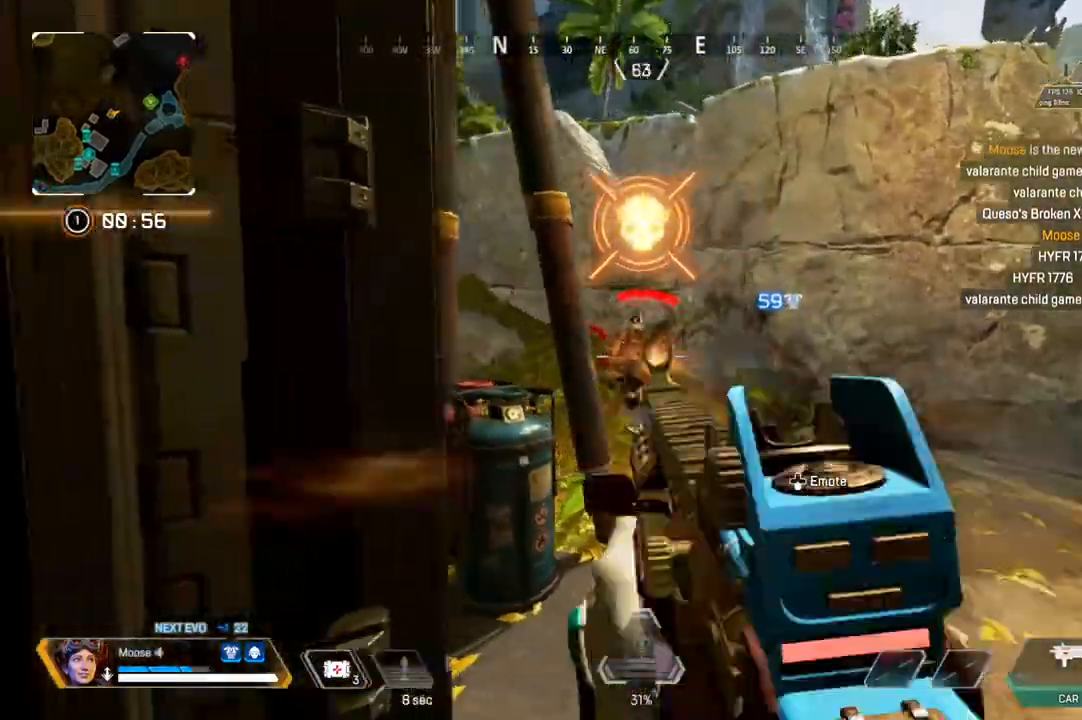
{"dt_ms": 500, "buttons": [], "left_stick": "up", "right_stick": "center", "events": [[133, "right_stick", "left"], [167, "L2", "up"], [200, "R2", "up"], [317, "left_stick", "up-left"], [433, "left_stick", "up"], [483, "right_stick", "center"]]}
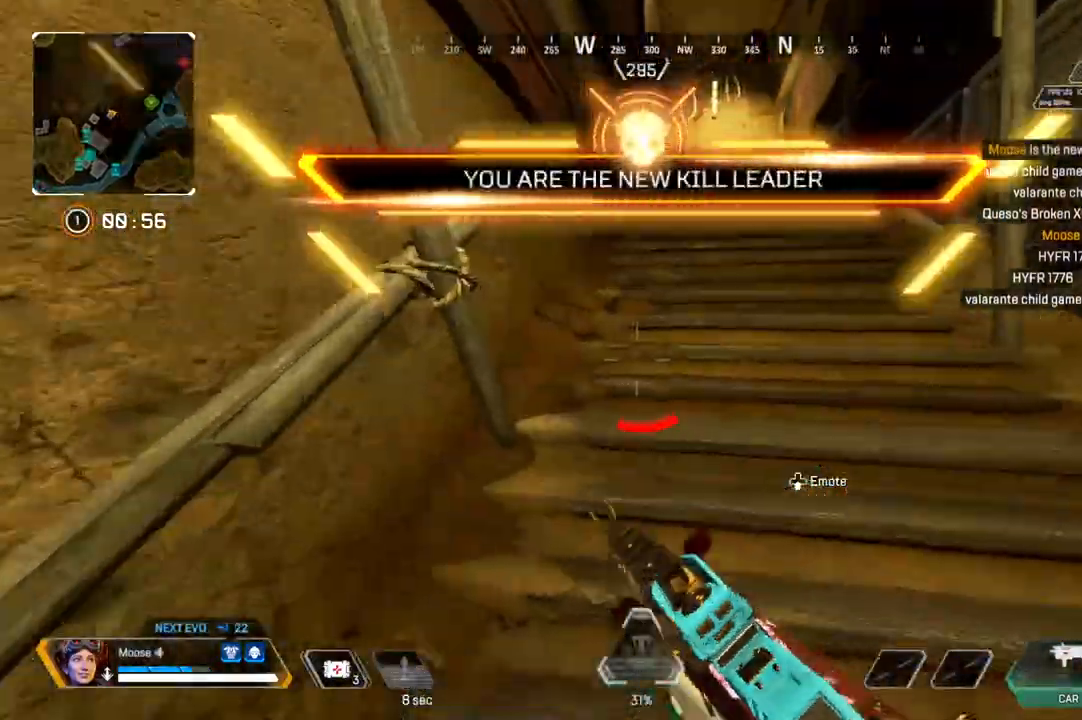
{"dt_ms": 500, "buttons": [], "left_stick": "up", "right_stick": "center", "events": [[50, "SQUARE", "down"], [117, "SQUARE", "up"], [317, "right_stick", "up"], [433, "right_stick", "up-left"], [483, "right_stick", "center"]]}
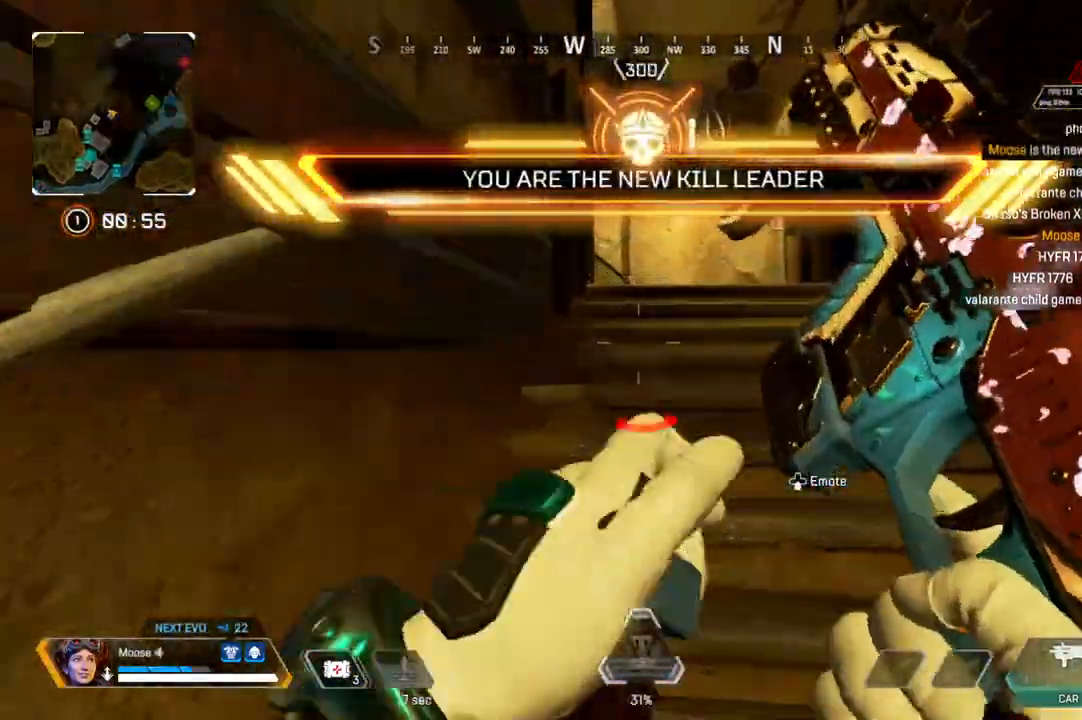
{"dt_ms": 500, "buttons": ["CIRCLE"], "left_stick": "up", "right_stick": "left", "events": [[317, "right_stick", "left"], [417, "CIRCLE", "down"]]}
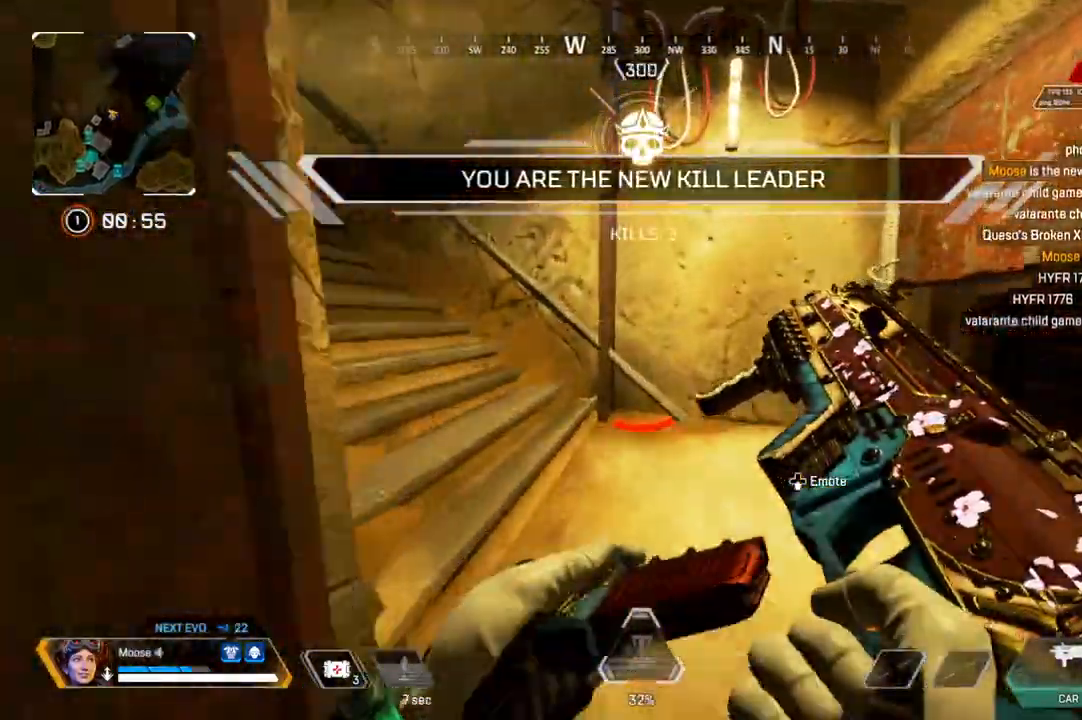
{"dt_ms": 500, "buttons": [], "left_stick": "down-left", "right_stick": "left", "events": [[67, "CIRCLE", "up"], [133, "L3", "down"], [300, "L3", "up"], [433, "left_stick", "down-left"]]}
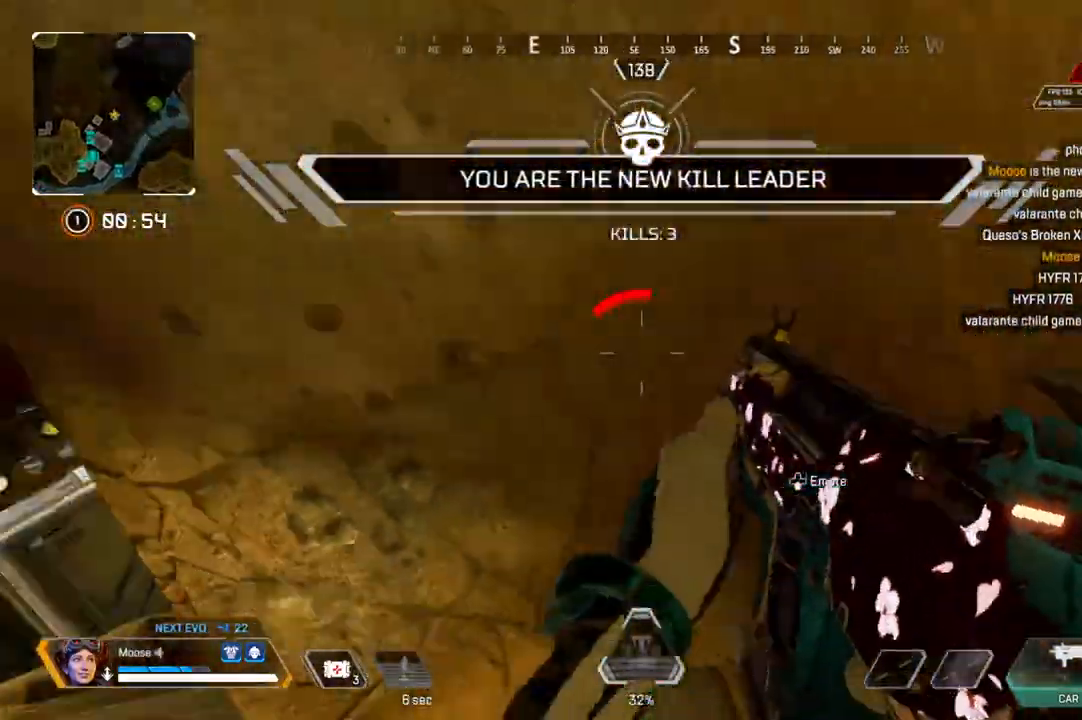
{"dt_ms": 500, "buttons": [], "left_stick": "left", "right_stick": "center", "events": [[133, "left_stick", "left"], [150, "right_stick", "center"], [317, "right_stick", "right"], [367, "right_stick", "center"]]}
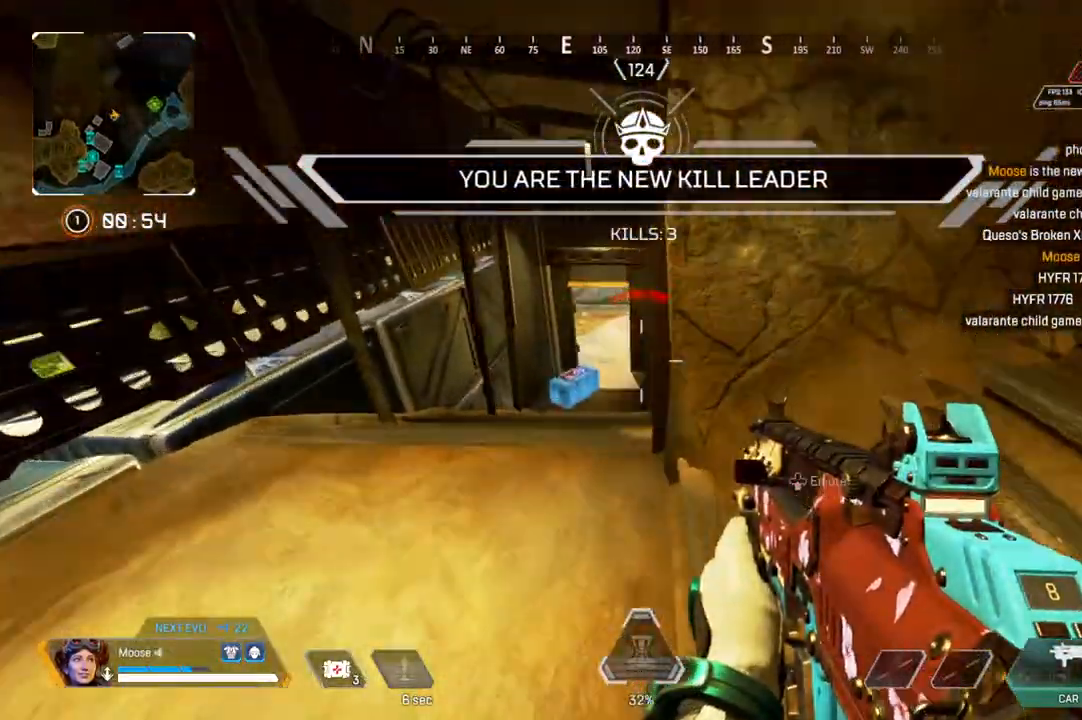
{"dt_ms": 500, "buttons": [], "left_stick": "right", "right_stick": "center", "events": [[283, "left_stick", "right"]]}
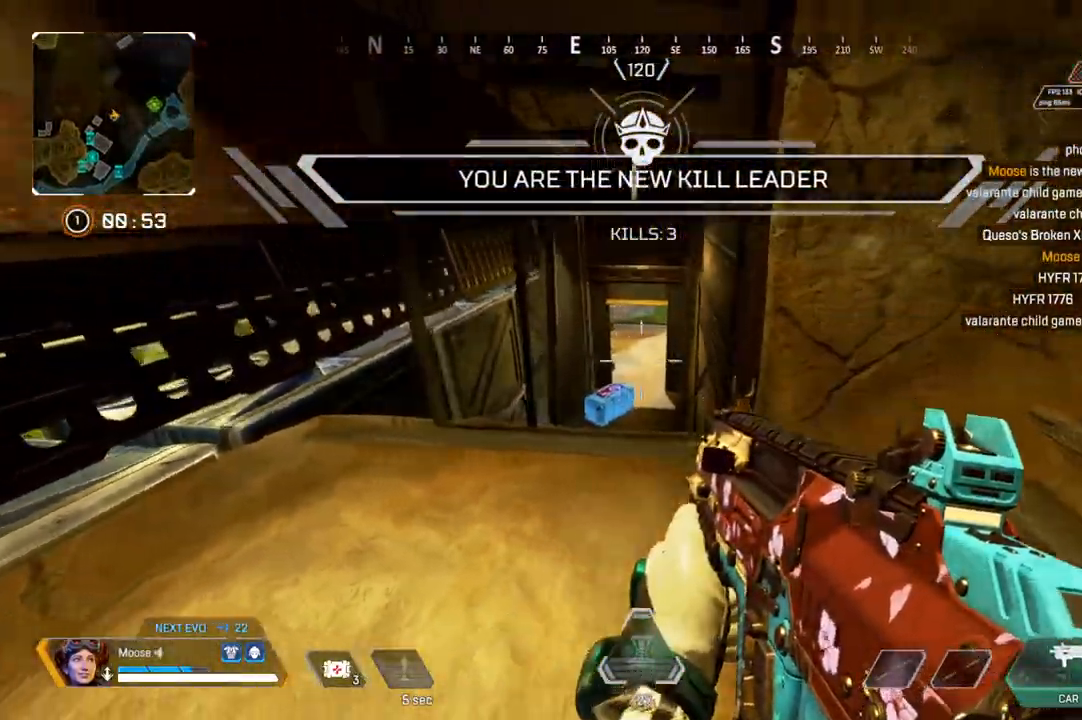
{"dt_ms": 500, "buttons": [], "left_stick": "center", "right_stick": "center", "events": [[133, "CROSS", "down"], [233, "CROSS", "up"], [233, "left_stick", "center"], [350, "DPAD_LEFT", "down"], [400, "DPAD_LEFT", "up"]]}
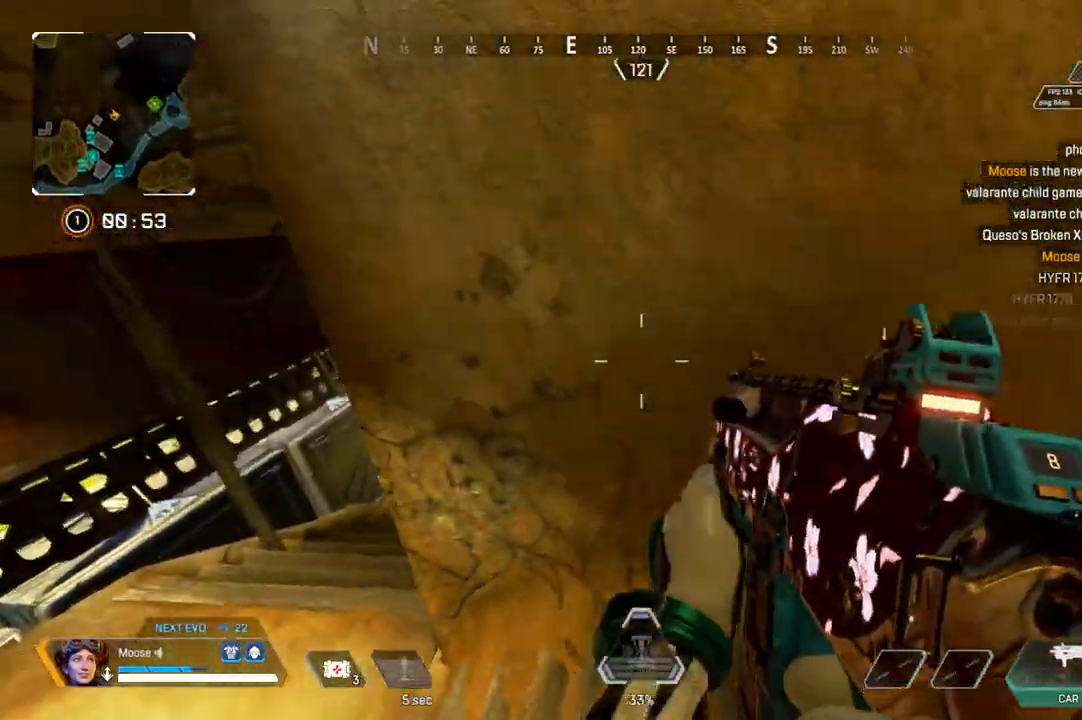
{"dt_ms": 500, "buttons": [], "left_stick": "up-right", "right_stick": "center", "events": [[17, "right_stick", "right"], [67, "left_stick", "up-right"], [200, "right_stick", "center"]]}
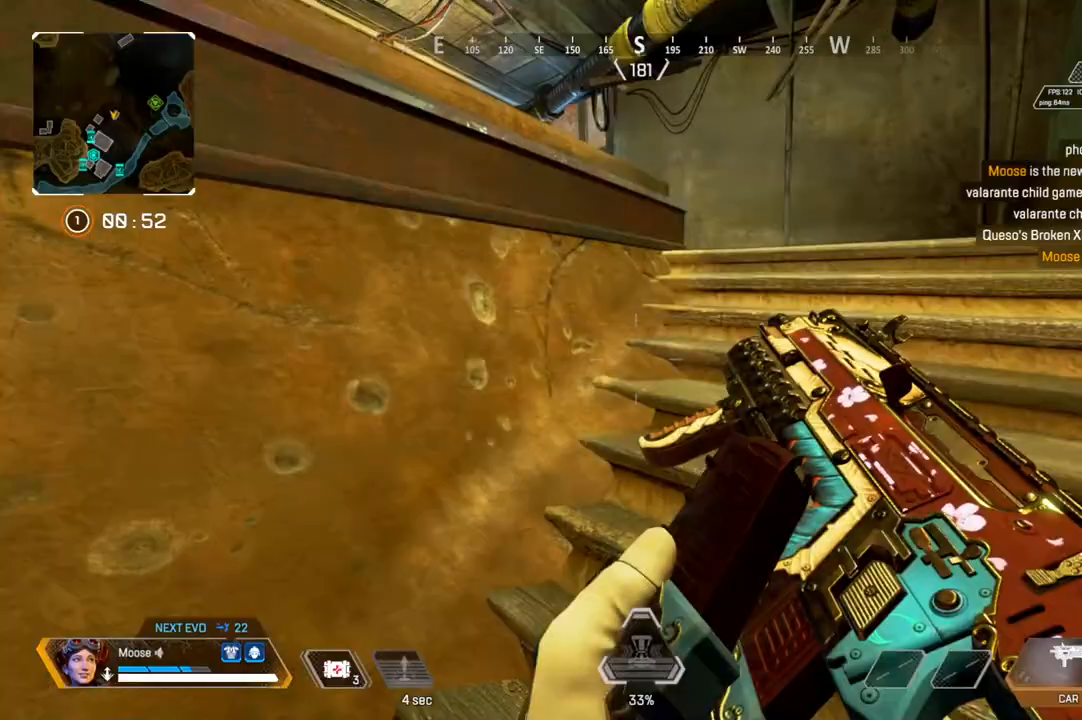
{"dt_ms": 500, "buttons": ["CROSS"], "left_stick": "up", "right_stick": "center", "events": [[167, "right_stick", "left"], [400, "right_stick", "center"], [433, "left_stick", "up"], [500, "CROSS", "down"]]}
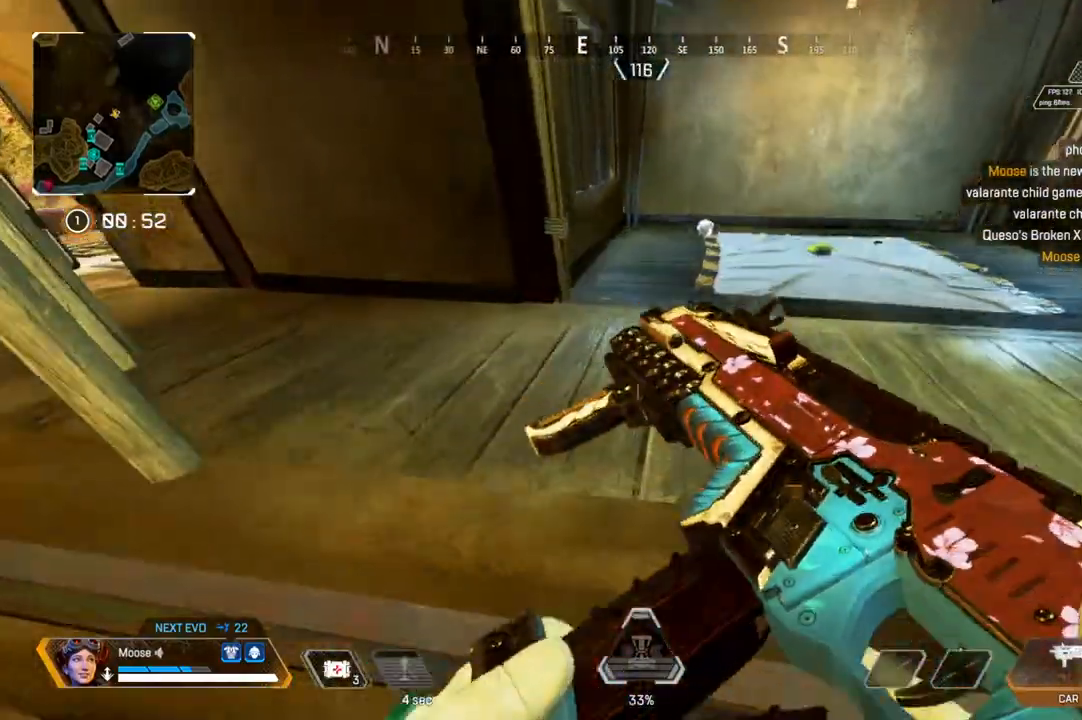
{"dt_ms": 500, "buttons": ["CROSS"], "left_stick": "up", "right_stick": "center"}
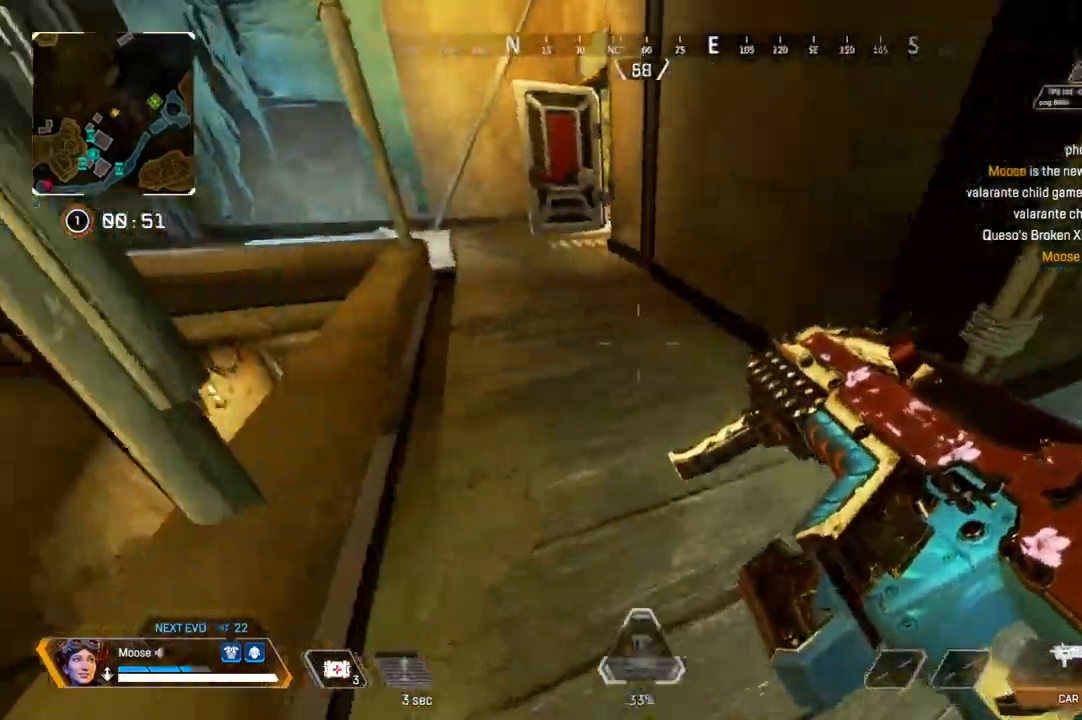
{"dt_ms": 500, "buttons": [], "left_stick": "up-right", "right_stick": "right", "events": [[300, "left_stick", "up-right"], [300, "right_stick", "right"], [317, "CROSS", "up"]]}
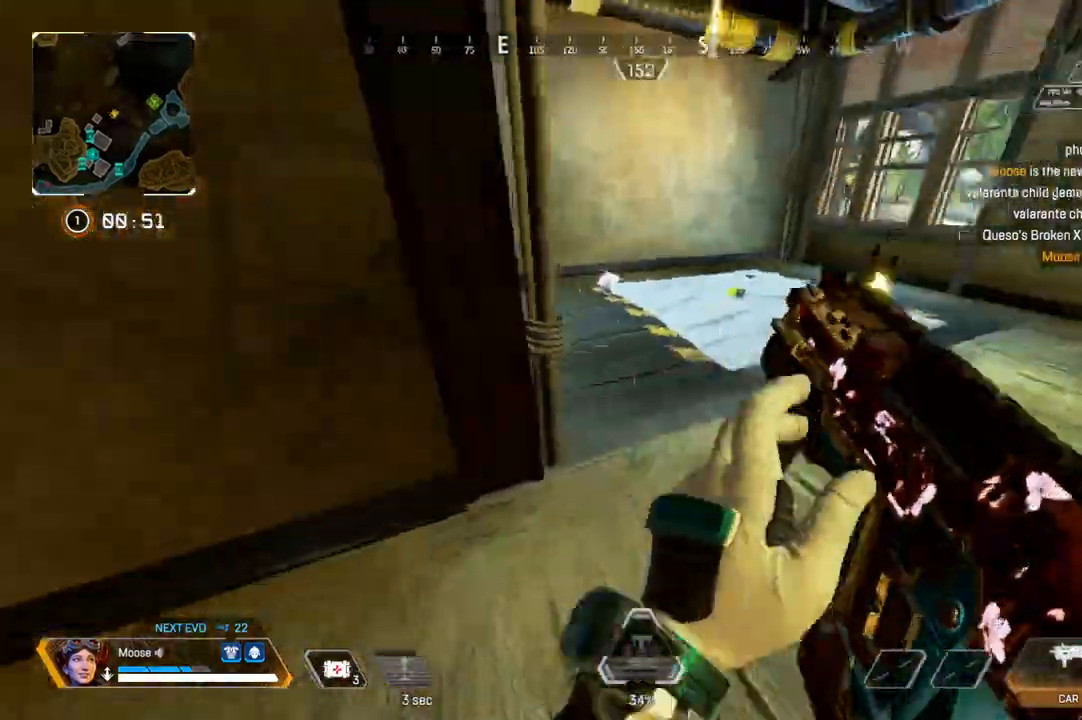
{"dt_ms": 1000, "buttons": ["CROSS"], "left_stick": "up-left", "right_stick": "center"}
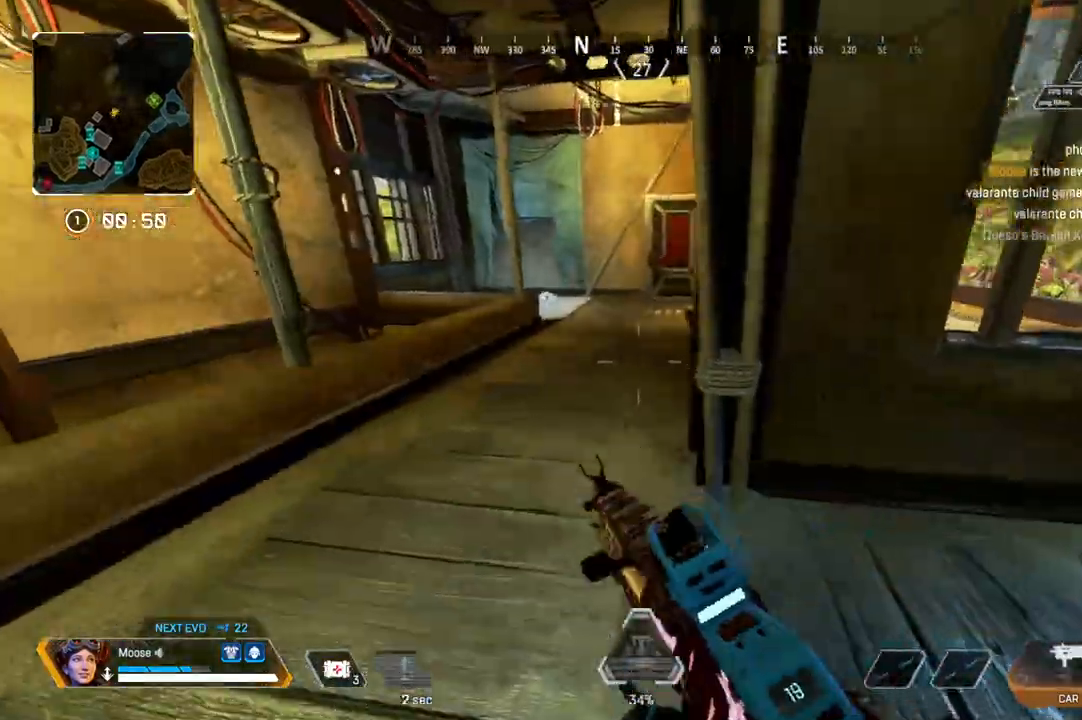
{"dt_ms": 500, "buttons": [], "left_stick": "up", "right_stick": "center", "events": [[333, "CIRCLE", "down"], [333, "CROSS", "up"], [367, "left_stick", "up"], [467, "CIRCLE", "up"]]}
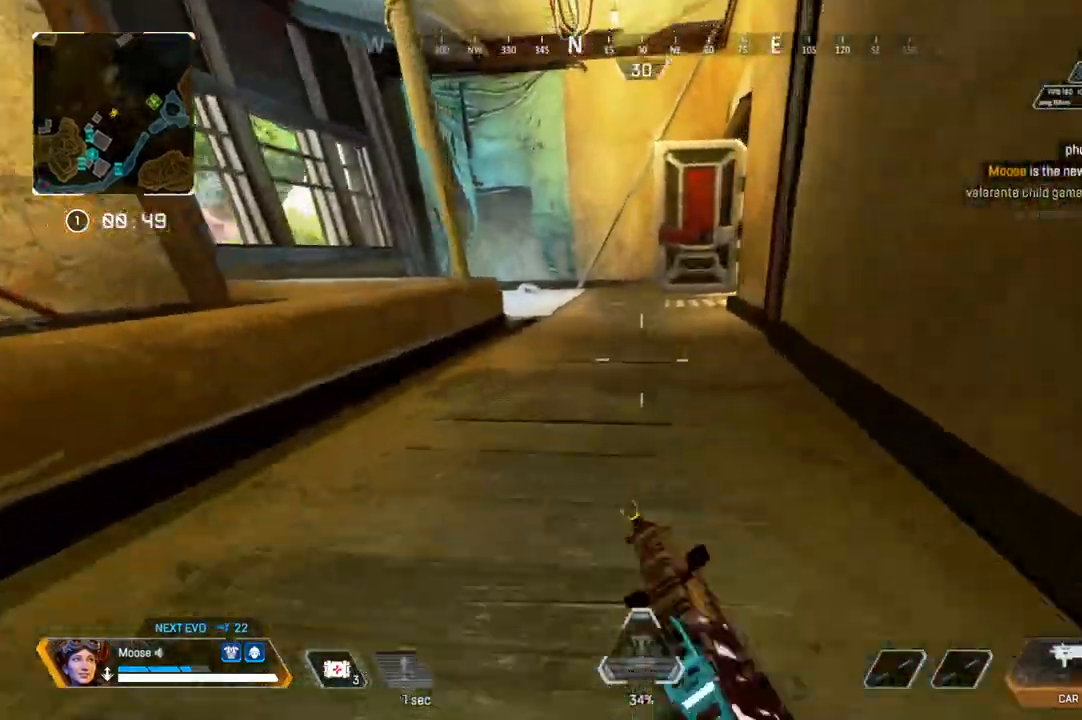
{"dt_ms": 500, "buttons": [], "left_stick": "right", "right_stick": "right", "events": [[183, "left_stick", "up-right"], [300, "CIRCLE", "down"], [400, "CIRCLE", "up"], [400, "left_stick", "right"], [500, "right_stick", "right"]]}
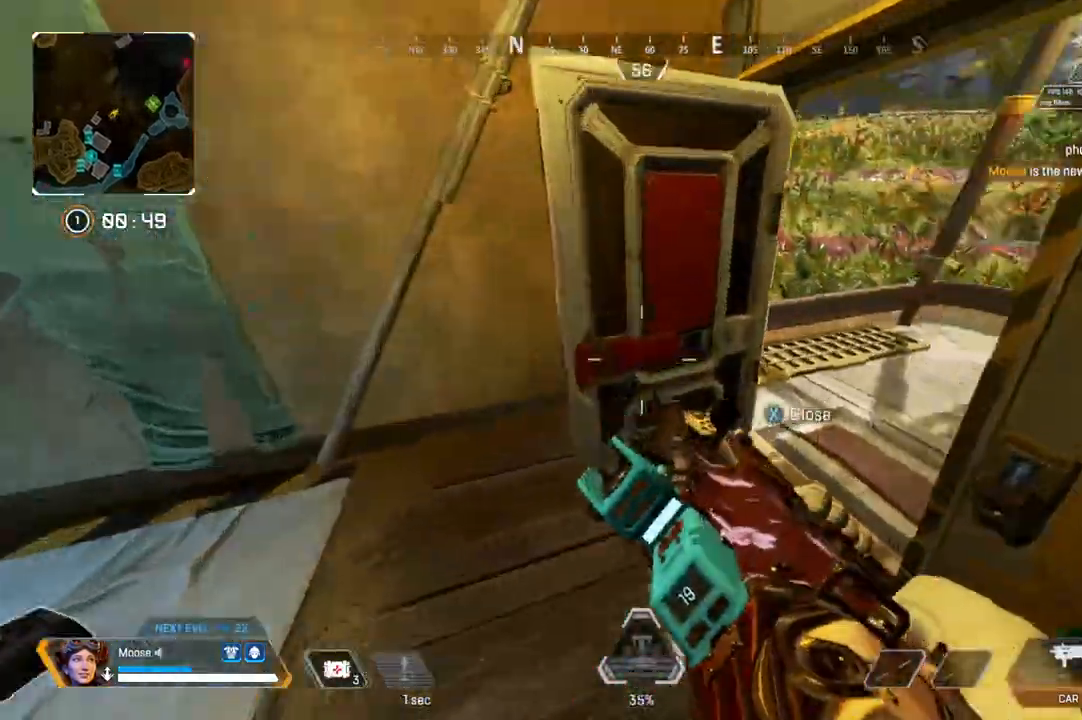
{"dt_ms": 500, "buttons": [], "left_stick": "up", "right_stick": "right"}
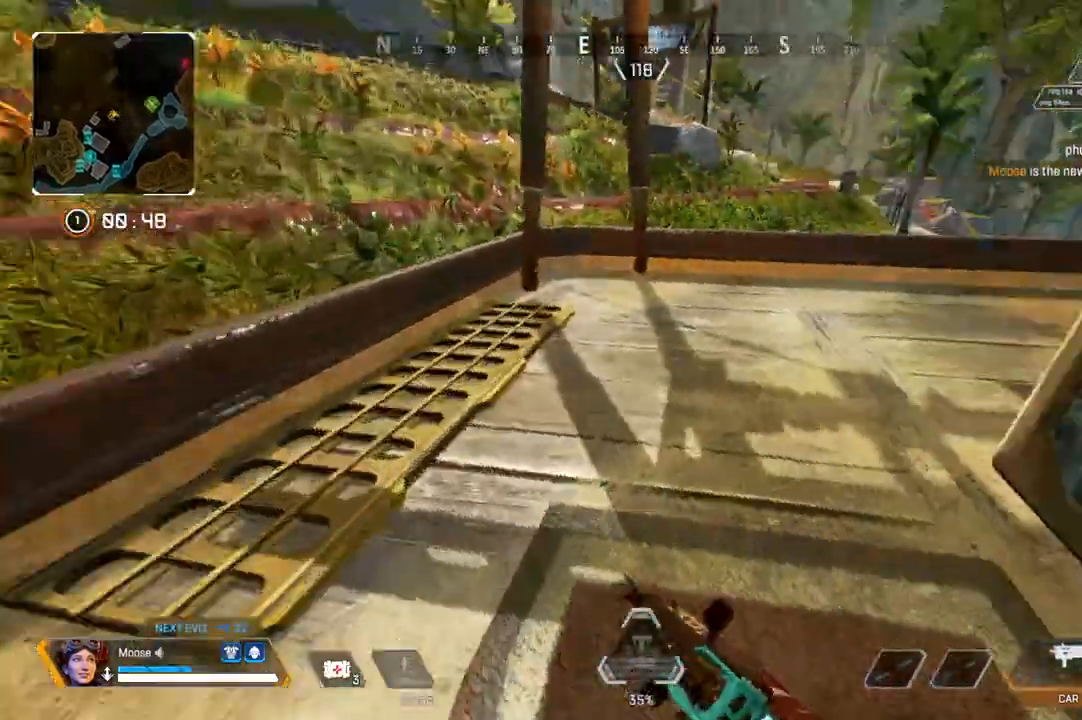
{"dt_ms": 500, "buttons": [], "left_stick": "up", "right_stick": "center", "events": [[100, "right_stick", "center"]]}
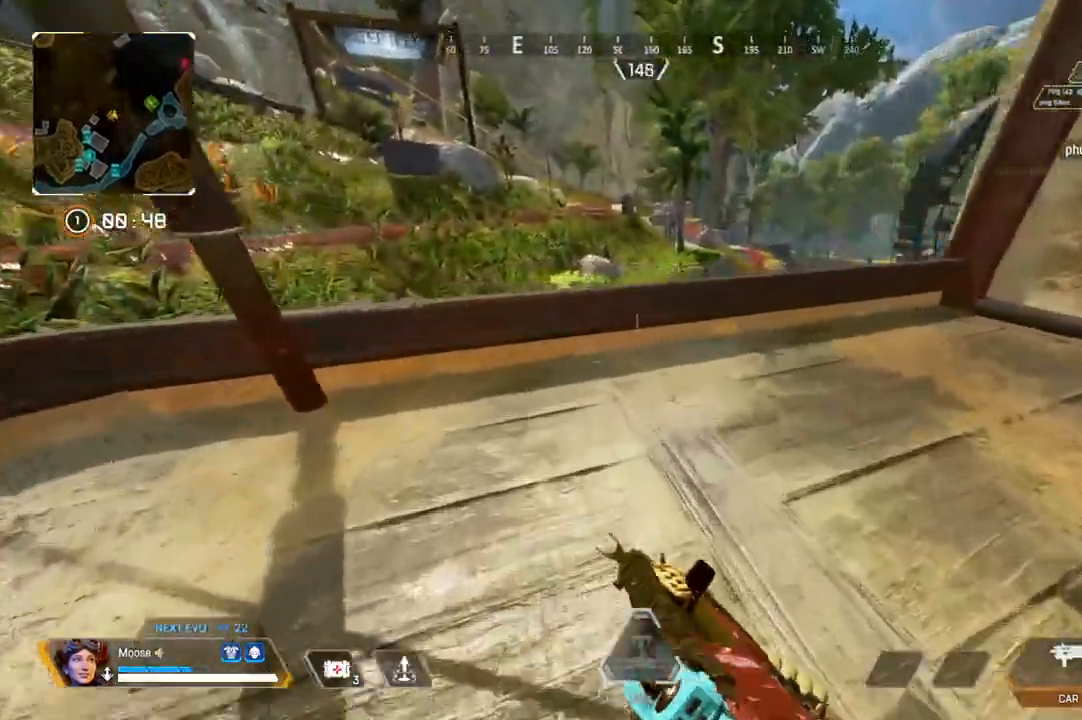
{"dt_ms": 500, "buttons": [], "left_stick": "down-right", "right_stick": "center", "events": [[167, "left_stick", "center"], [400, "left_stick", "down-right"]]}
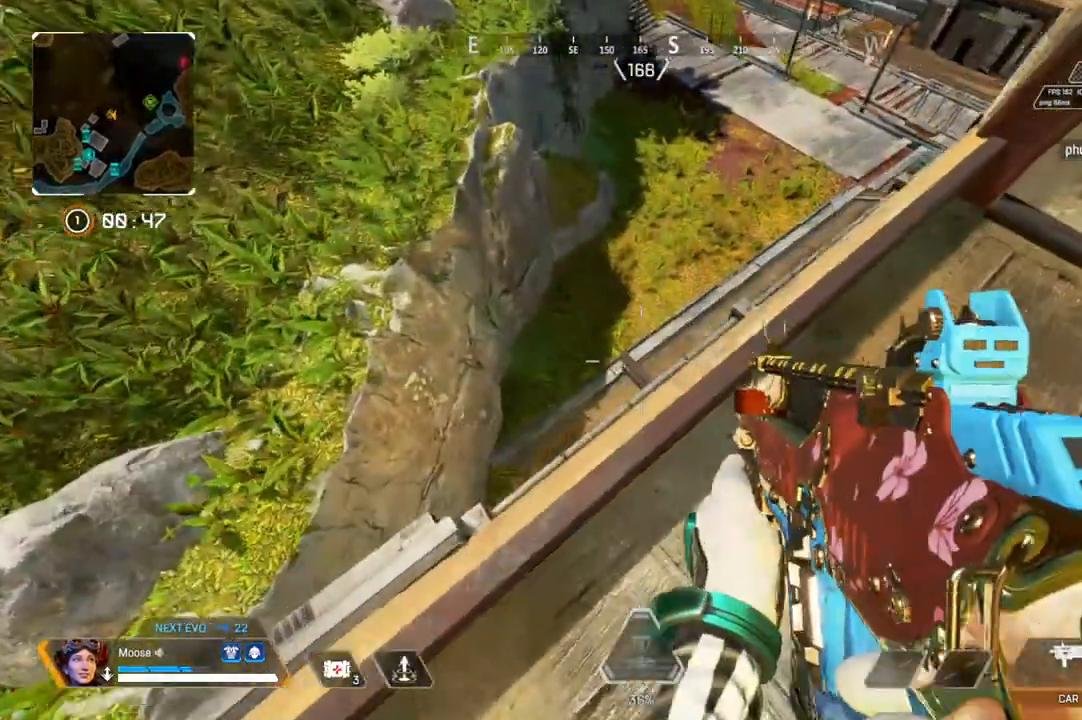
{"dt_ms": 500, "buttons": [], "left_stick": "up-right", "right_stick": "up-right", "events": [[100, "left_stick", "center"], [283, "right_stick", "up-right"], [333, "left_stick", "right"], [483, "left_stick", "up-right"]]}